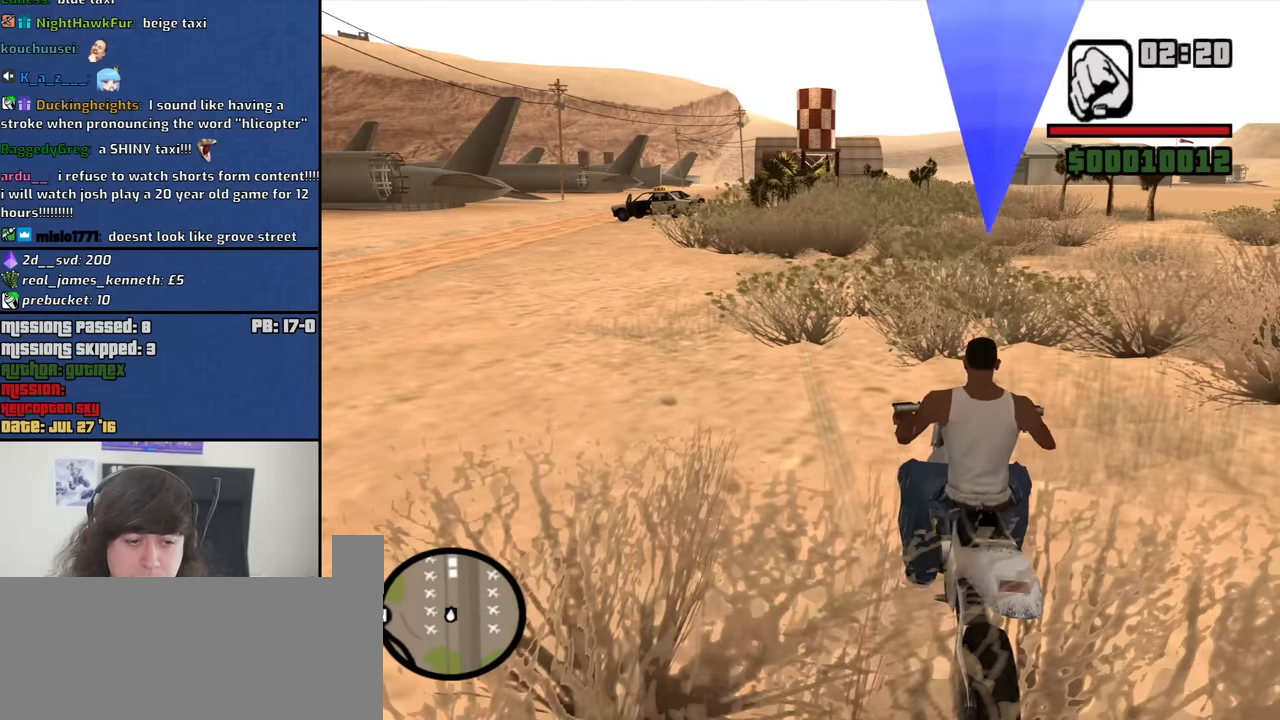
Gameplay with keyboard and mouse; each line is a JSON object with the keys and mouse buttons held at the frame after it. "events" lists presses ("down") and releases ("up") of "1", "2", "3", "4", "5", "6", "8", "a", "alt", "b", "c", "ctrl", "d", "down", "e", "escape", "f", "f1", "f2", "f3", "g", "h", "left", "n", "num2", "q", "r", "right", "s", "shift", "space", "t", "tab", "up", "v", "w", "x", "y", "z", "mouse_left", "mouse_middle", "mouse_right", "mouse_wheel_up" and "mouse_wheel_down" between this image and that frame as [ms after this image, input, new state], when the widget could be followed in between. "mouse_left", "mouse_middle", "mouse_right", "mouse_wheel_up", "mouse_wheel_down" = the "left", "middle", "right", "wheel_up", "wheel_down" buttons of the "mouse" list. No other keys are recorded. Mouse movement is not recorded.
{"keys": ["a", "w"], "mouse": [], "events": [[133, "a", "down"]]}
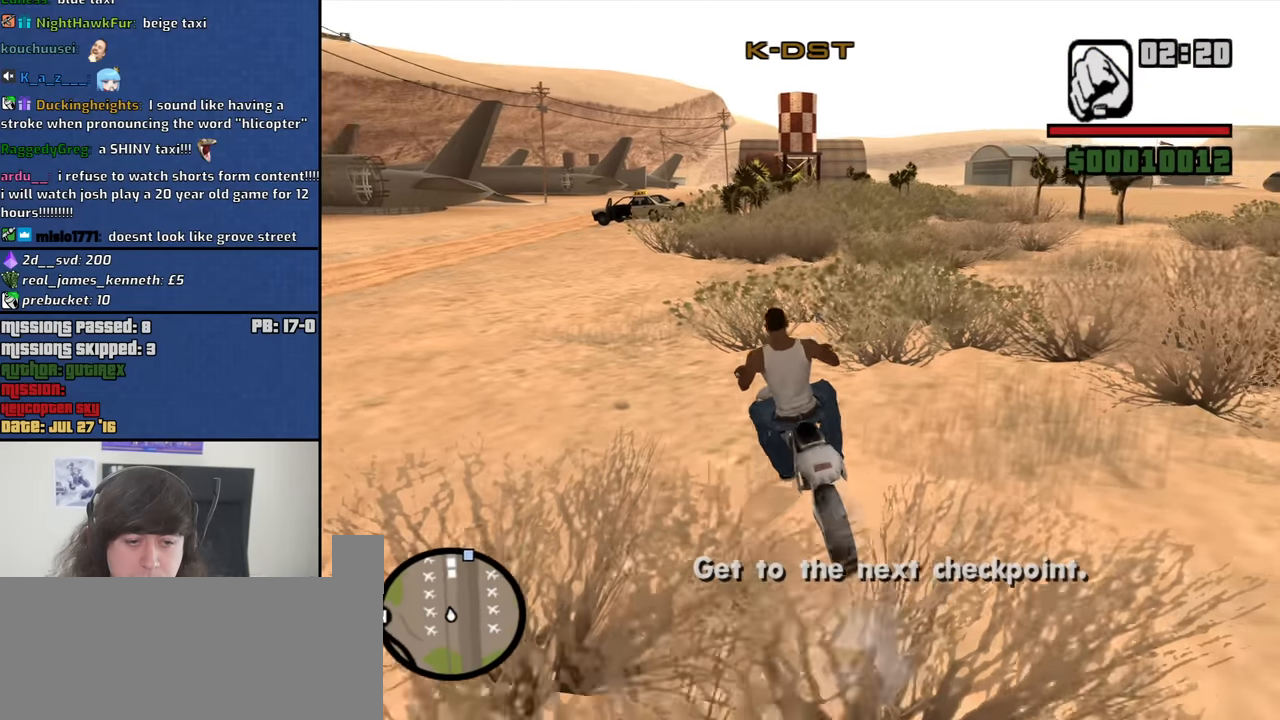
{"keys": ["2", "w"], "mouse": [], "events": [[100, "a", "up"], [233, "2", "down"], [333, "2", "up"], [417, "2", "down"]]}
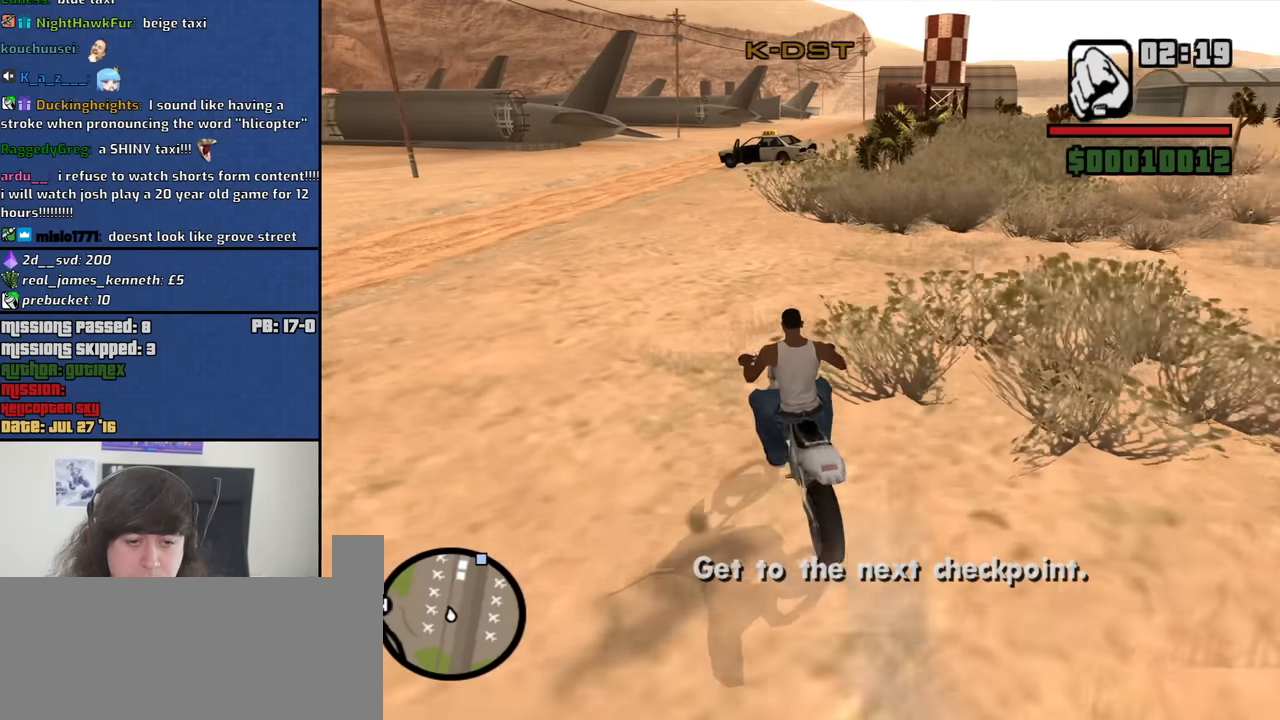
{"keys": ["d", "w"], "mouse": [], "events": [[67, "2", "up"], [67, "a", "down"], [167, "2", "down"], [200, "2", "up"], [300, "a", "up"], [350, "2", "down"], [383, "d", "down"], [433, "2", "up"]]}
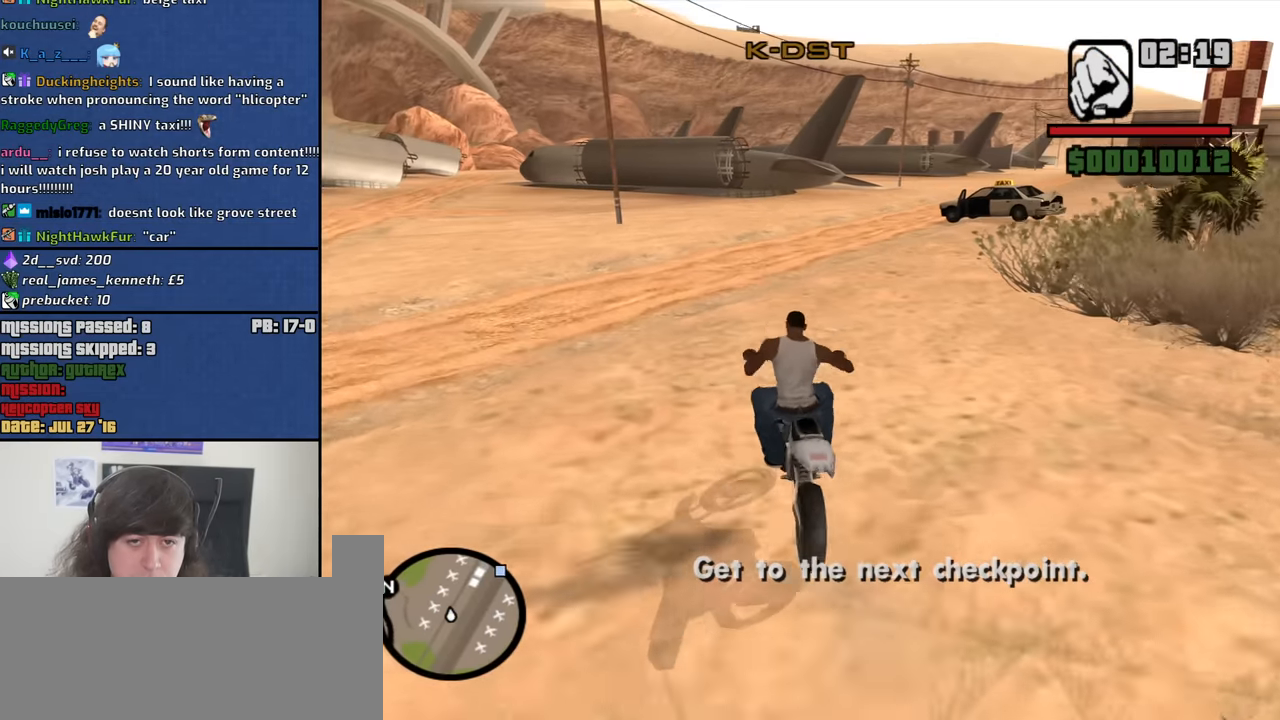
{"keys": ["w"], "mouse": [], "events": [[33, "2", "down"], [133, "2", "up"], [217, "2", "down"], [217, "d", "up"], [317, "2", "up"], [417, "2", "down"], [500, "2", "up"]]}
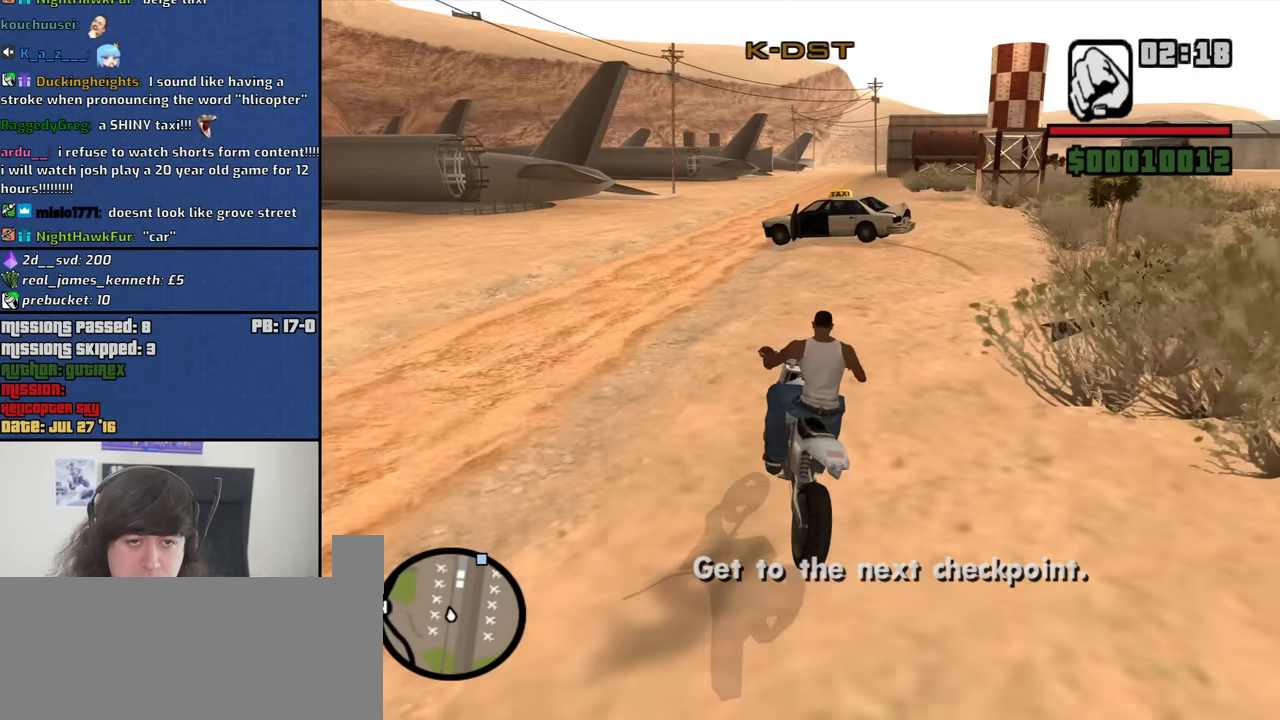
{"keys": ["2", "d", "w"], "mouse": [], "events": [[100, "2", "down"], [183, "2", "up"], [283, "2", "down"], [383, "2", "up"], [417, "d", "down"], [467, "2", "down"]]}
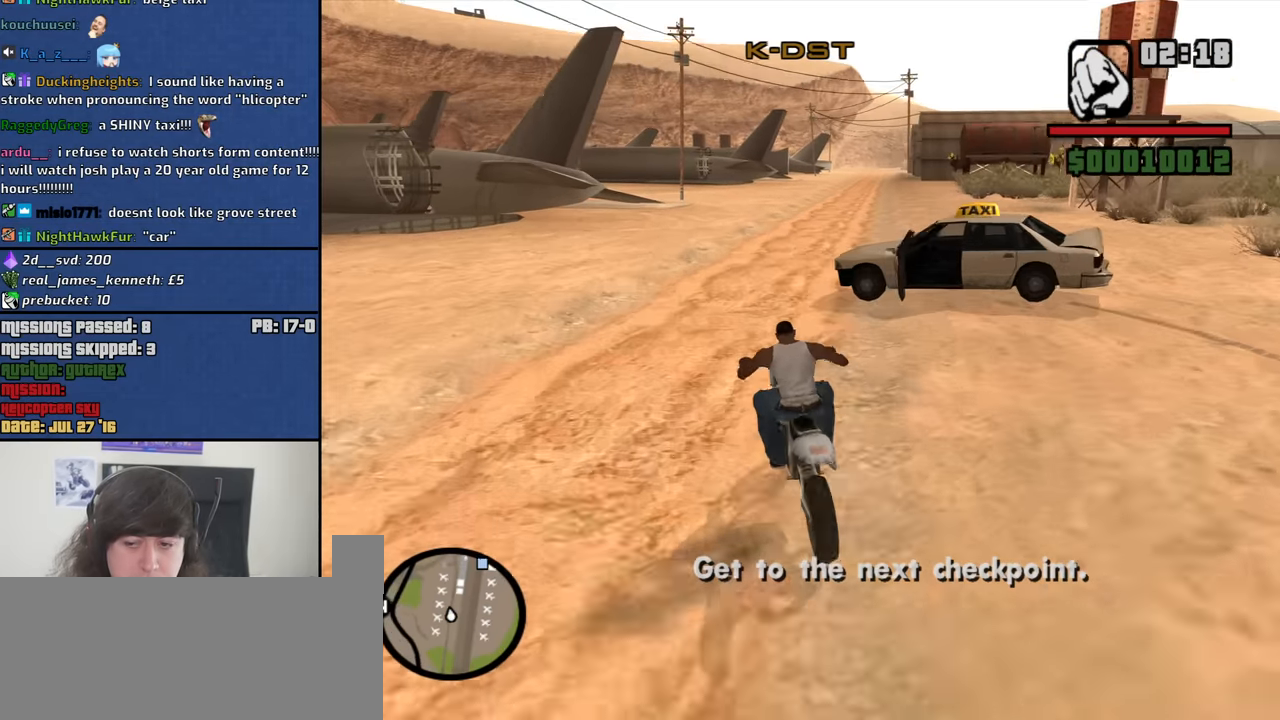
{"keys": ["w"], "mouse": [], "events": [[67, "2", "up"], [167, "2", "down"], [250, "2", "up"], [350, "2", "down"], [400, "d", "up"], [433, "2", "up"]]}
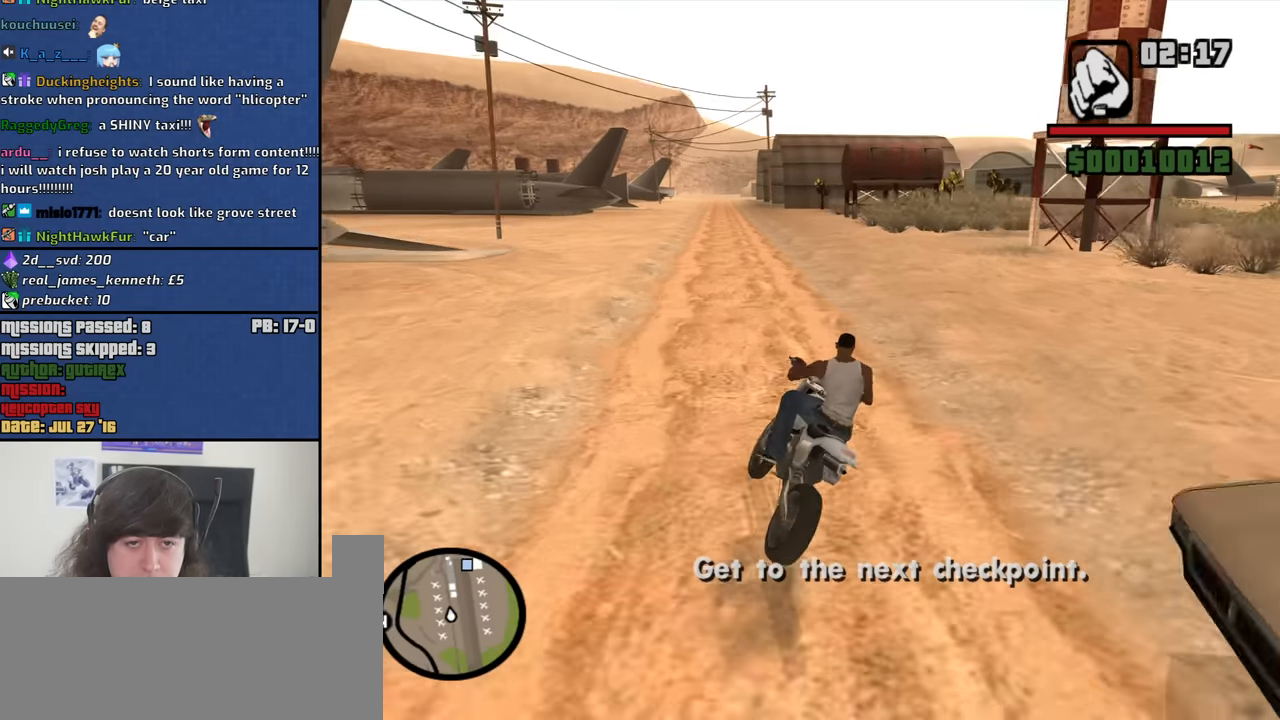
{"keys": ["w"], "mouse": [], "events": [[33, "2", "down"], [133, "2", "up"], [217, "2", "down"], [317, "2", "up"], [317, "d", "down"], [400, "2", "down"], [450, "d", "up"], [500, "2", "up"]]}
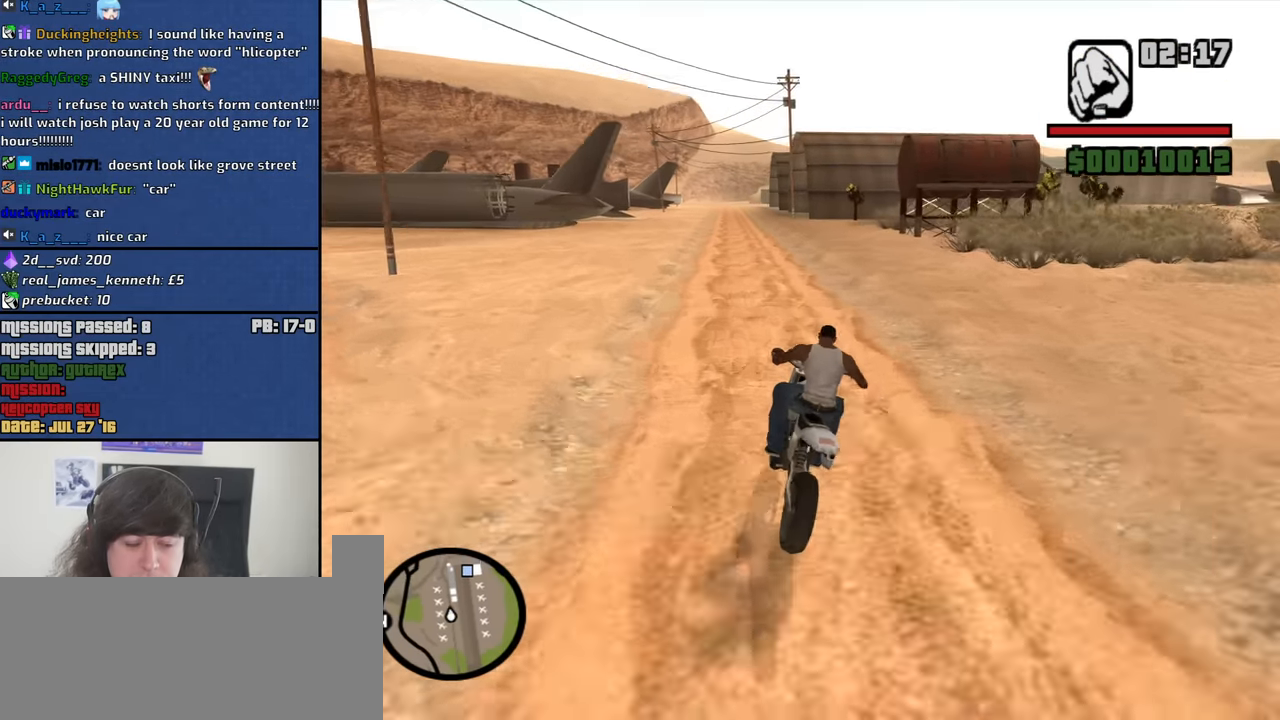
{"keys": ["2", "w"], "mouse": [], "events": [[100, "2", "down"], [183, "2", "up"], [283, "2", "down"], [383, "2", "up"], [467, "2", "down"]]}
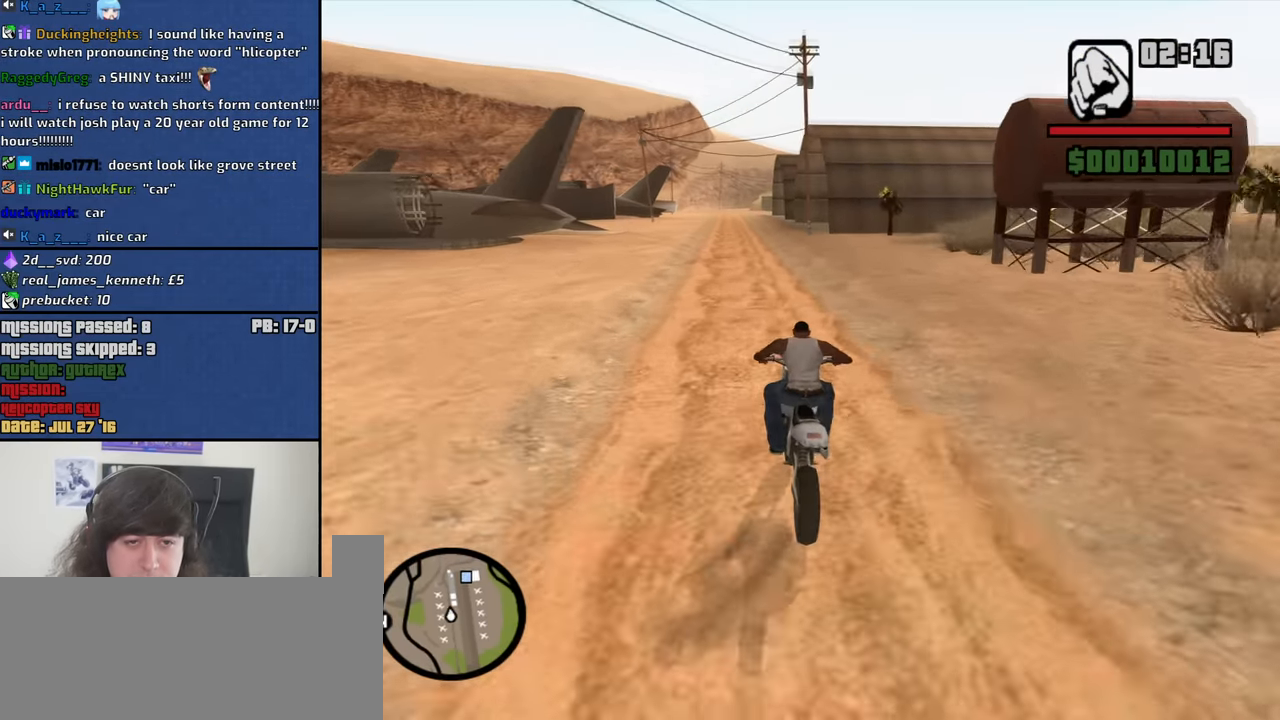
{"keys": ["w"], "mouse": [], "events": [[67, "2", "up"], [167, "2", "down"], [250, "2", "up"], [300, "a", "down"], [350, "2", "down"], [483, "2", "up"], [483, "a", "up"]]}
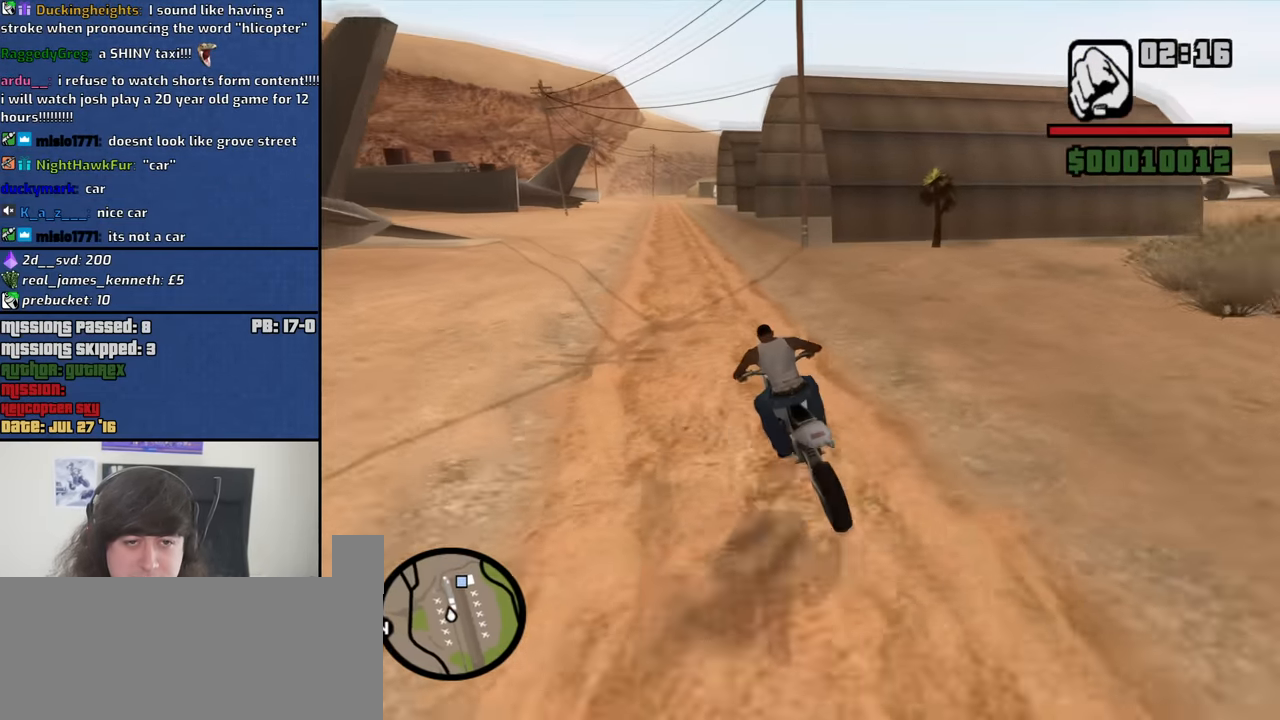
{"keys": ["d", "w"], "mouse": [], "events": [[33, "d", "down"], [267, "space", "down"], [500, "space", "up"]]}
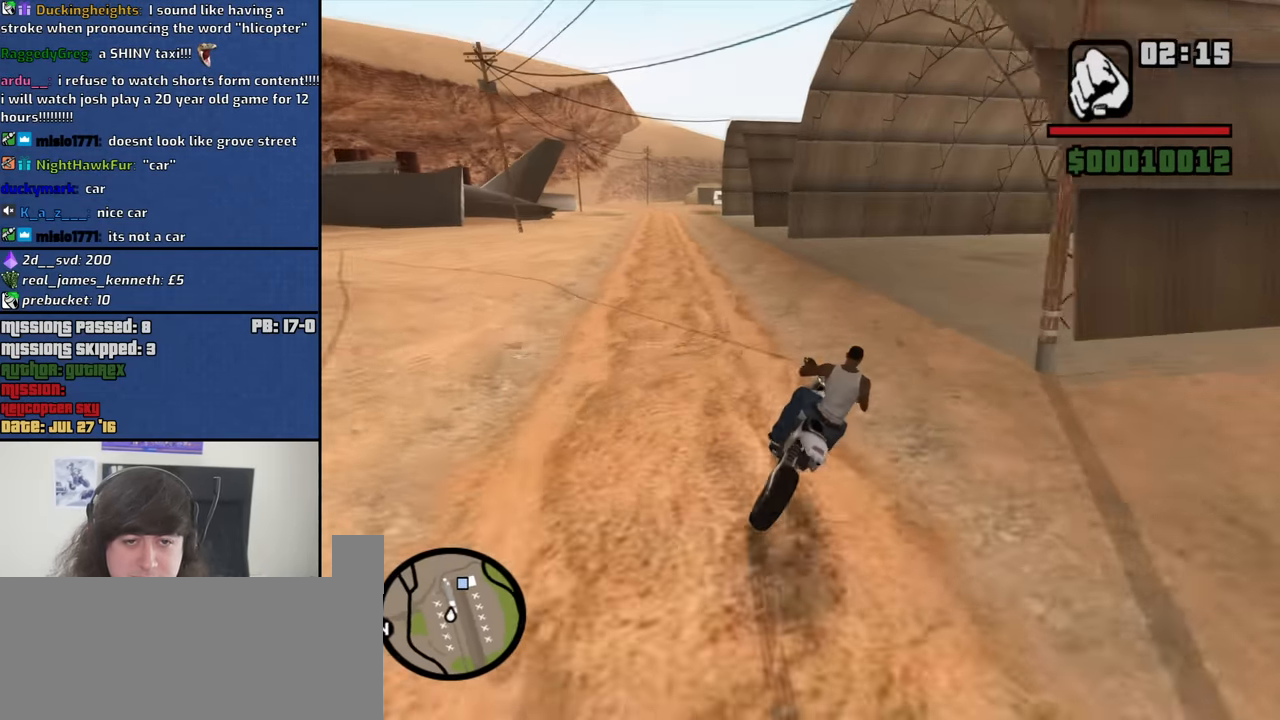
{"keys": ["d"], "mouse": [], "events": [[467, "w", "up"]]}
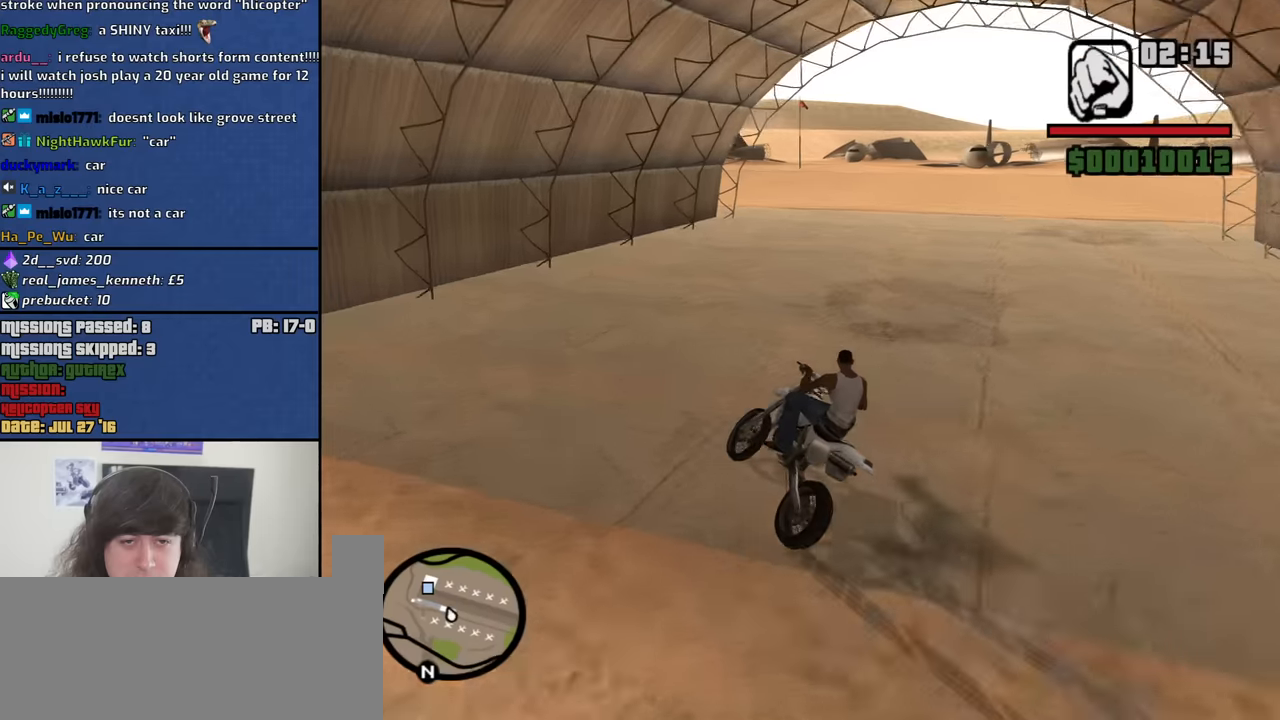
{"keys": ["d", "space"], "mouse": [], "events": [[200, "space", "down"]]}
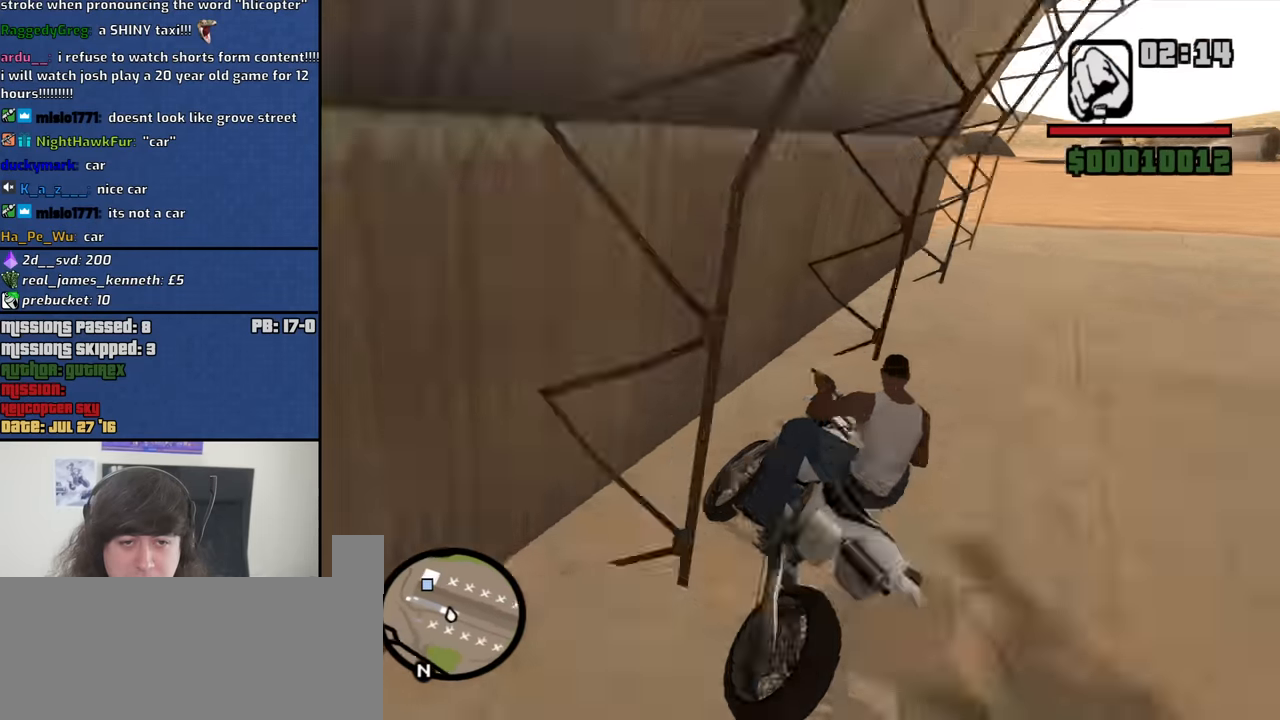
{"keys": ["2", "w"], "mouse": [], "events": [[84, "space", "up"], [417, "w", "down"], [450, "2", "down"], [450, "d", "up"]]}
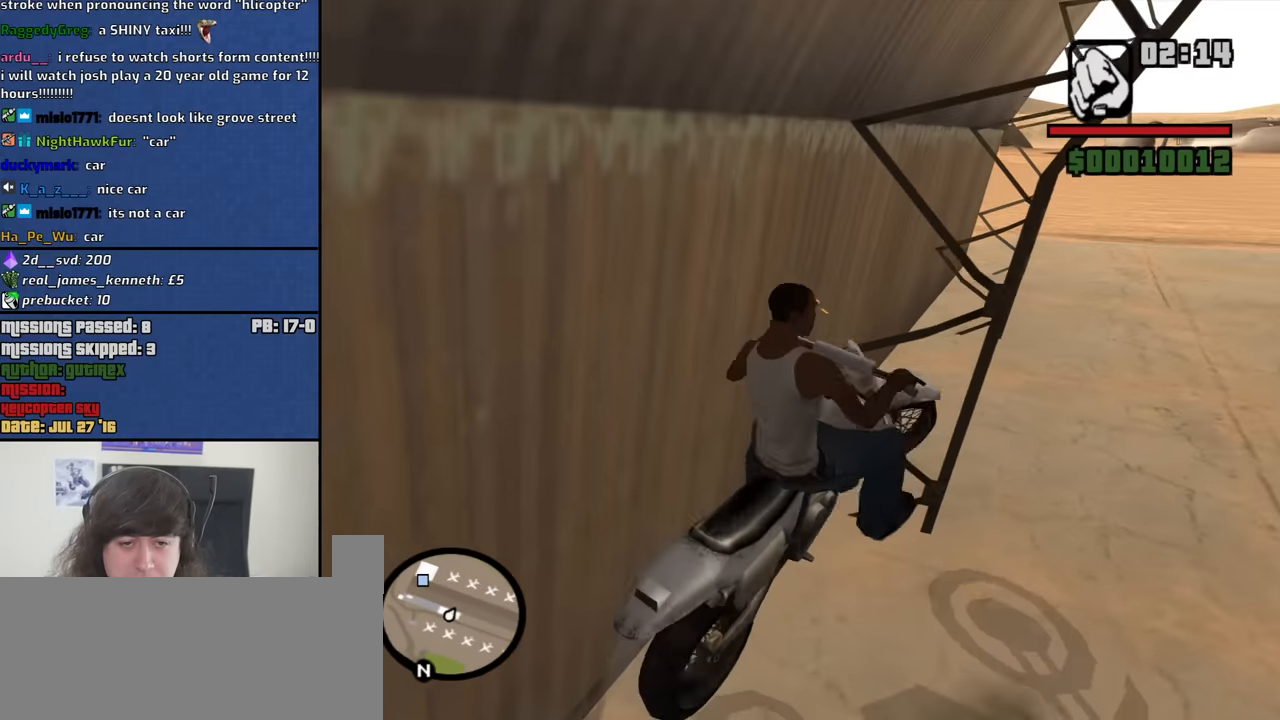
{"keys": [], "mouse": [], "events": [[100, "2", "up"], [150, "d", "down"], [384, "d", "up"], [384, "w", "up"]]}
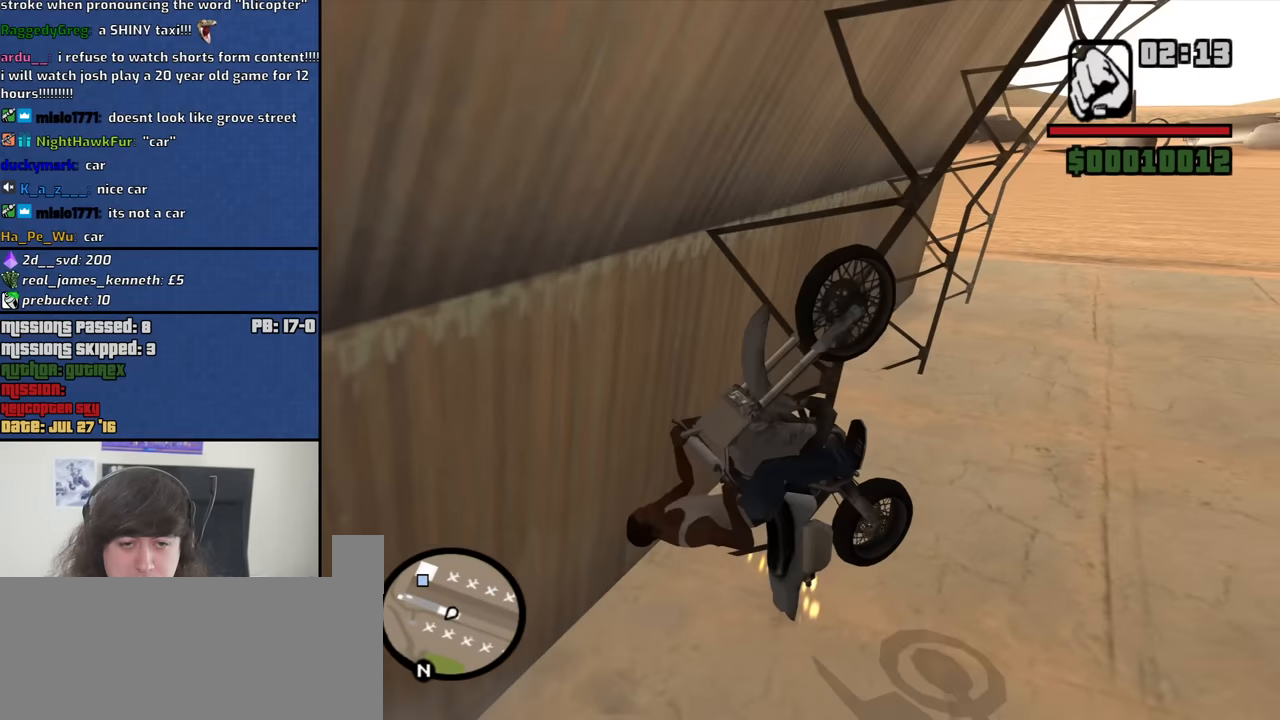
{"keys": [], "mouse": [], "events": [[67, "2", "down"], [167, "2", "up"], [350, "2", "down"], [434, "2", "up"]]}
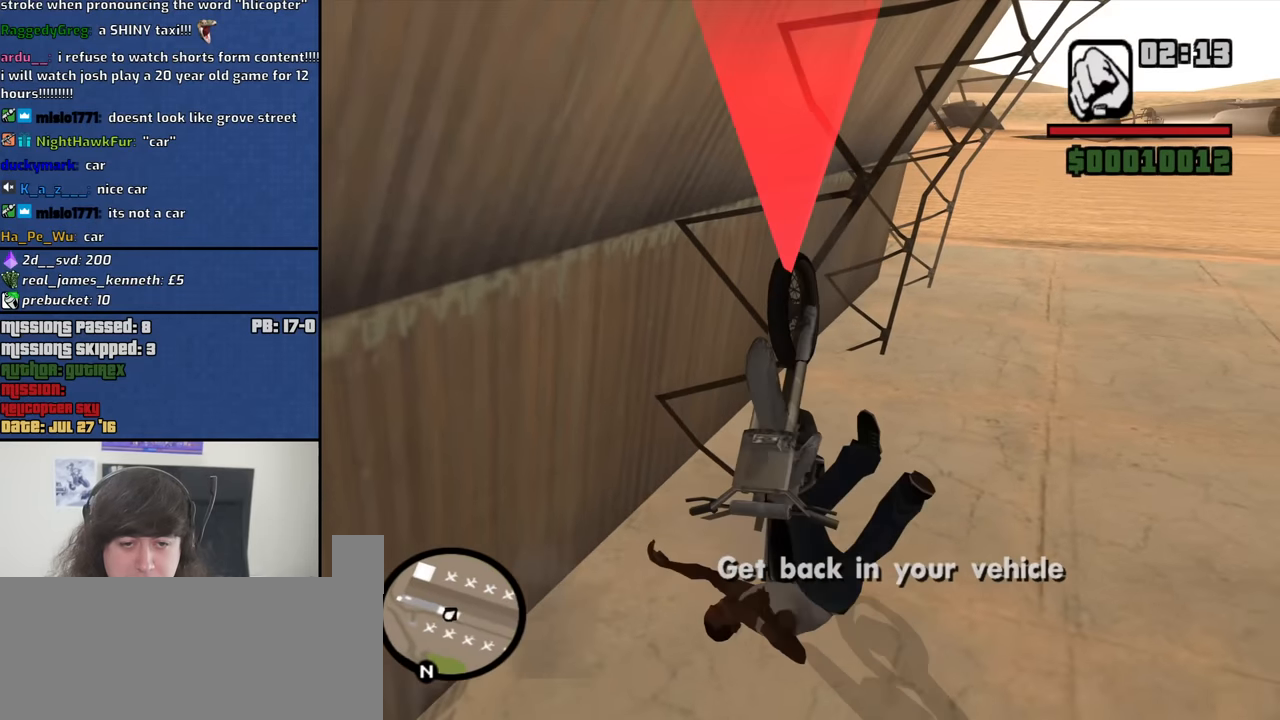
{"keys": ["f", "space"], "mouse": [], "events": [[84, "f", "down"], [167, "f", "up"], [267, "f", "down"], [317, "space", "down"], [367, "f", "up"], [367, "space", "up"], [500, "f", "down"], [500, "space", "down"]]}
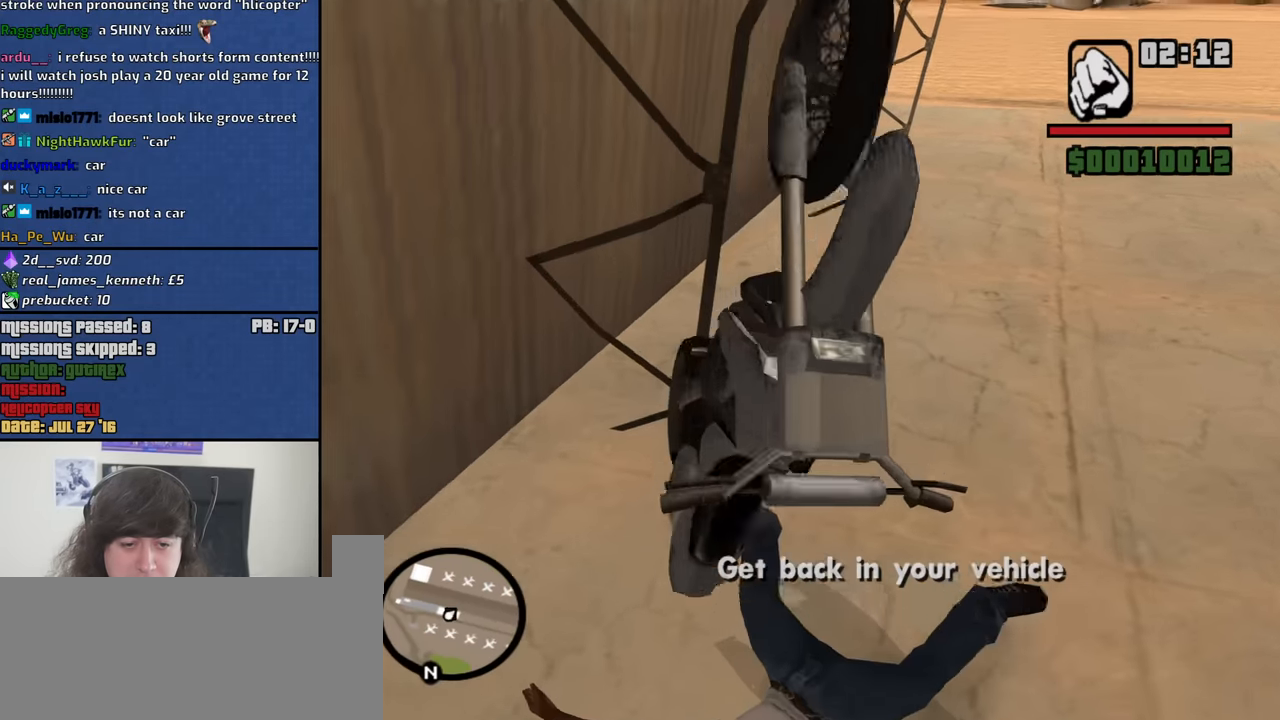
{"keys": [], "mouse": [], "events": [[50, "f", "up"], [50, "space", "up"], [184, "f", "down"], [184, "space", "down"], [234, "f", "up"], [234, "space", "up"], [384, "f", "down"], [384, "space", "down"], [417, "f", "up"], [417, "space", "up"]]}
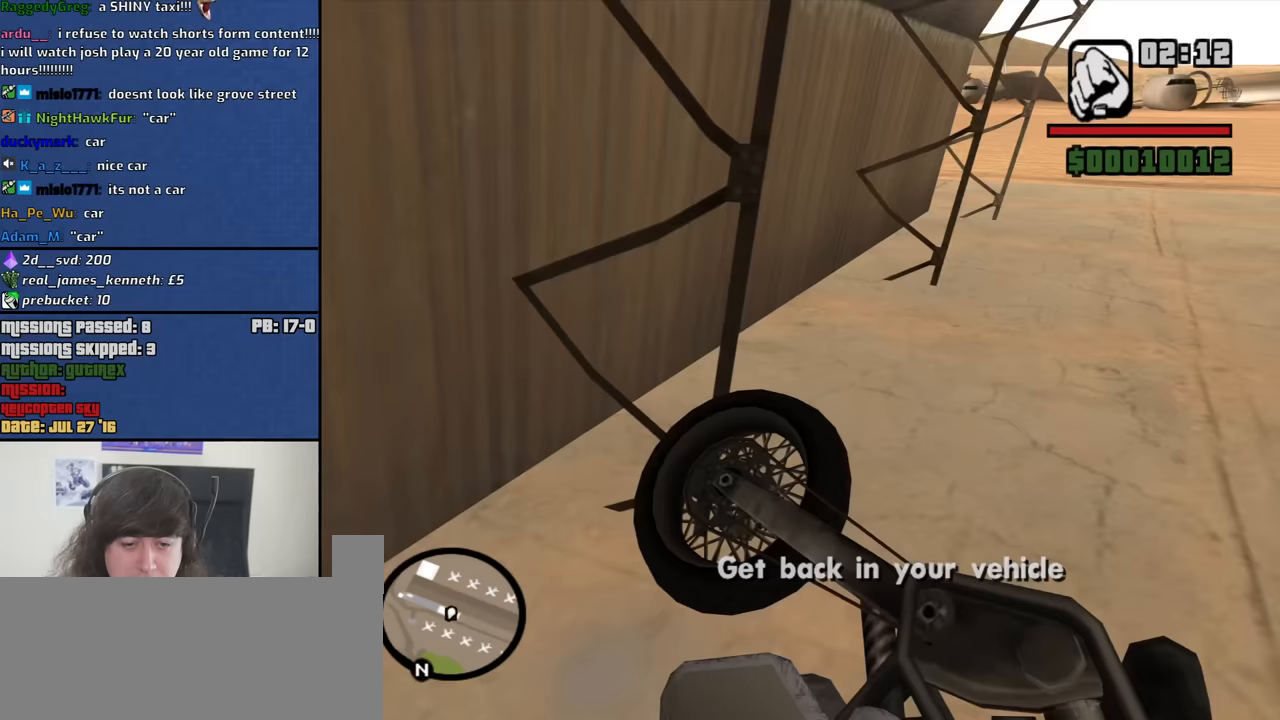
{"keys": ["f", "space"], "mouse": [], "events": [[67, "f", "down"], [67, "space", "down"], [117, "f", "up"], [167, "space", "up"], [250, "f", "down"], [250, "space", "down"], [300, "f", "up"], [350, "space", "up"], [433, "f", "down"], [433, "space", "down"]]}
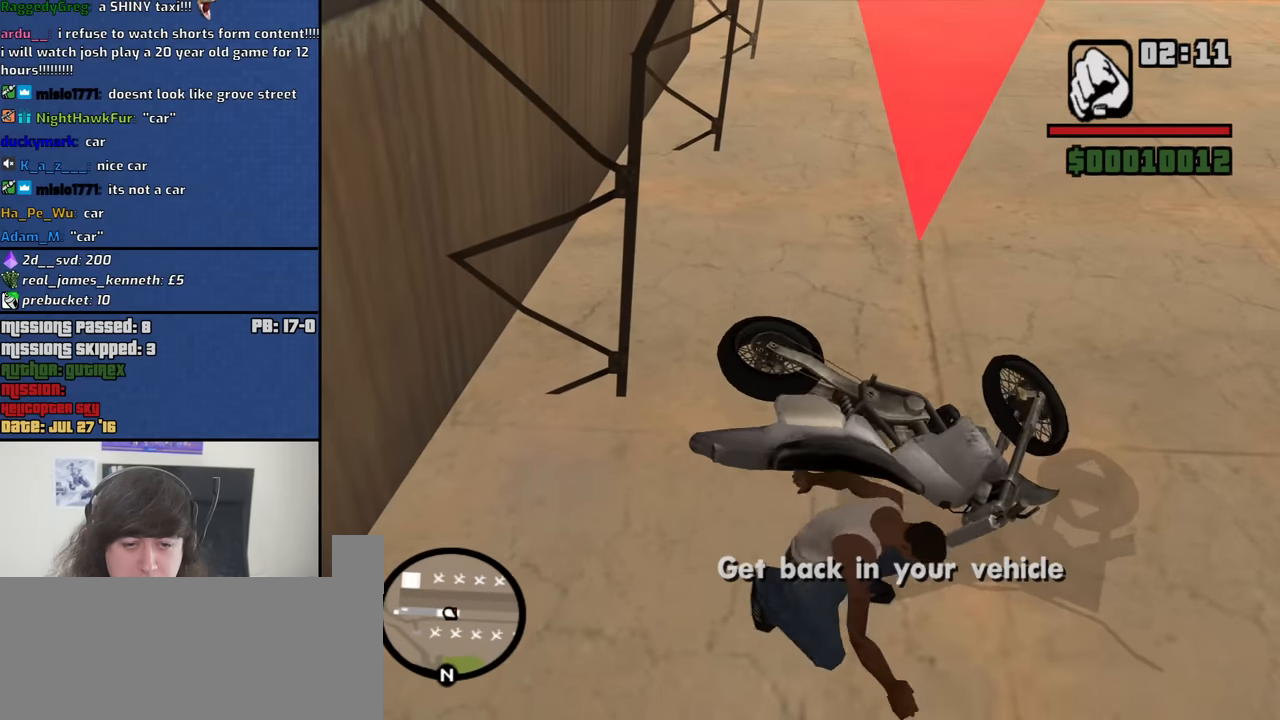
{"keys": ["f"], "mouse": [], "events": [[33, "f", "up"], [33, "space", "up"], [133, "f", "down"], [217, "f", "up"], [367, "f", "down"], [367, "space", "down"], [417, "f", "up"], [417, "space", "up"], [500, "f", "down"]]}
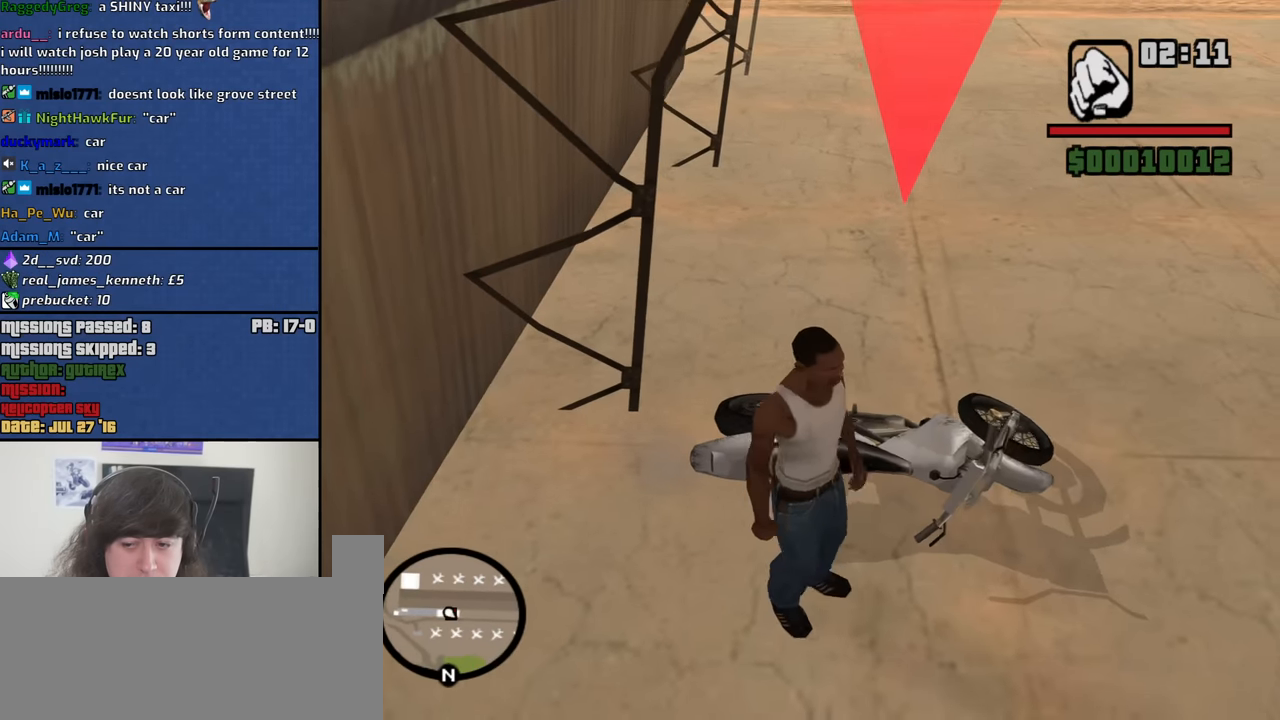
{"keys": [], "mouse": [], "events": [[50, "space", "down"], [100, "f", "up"], [100, "space", "up"], [183, "f", "down"], [233, "space", "down"], [283, "f", "up"], [283, "space", "up"]]}
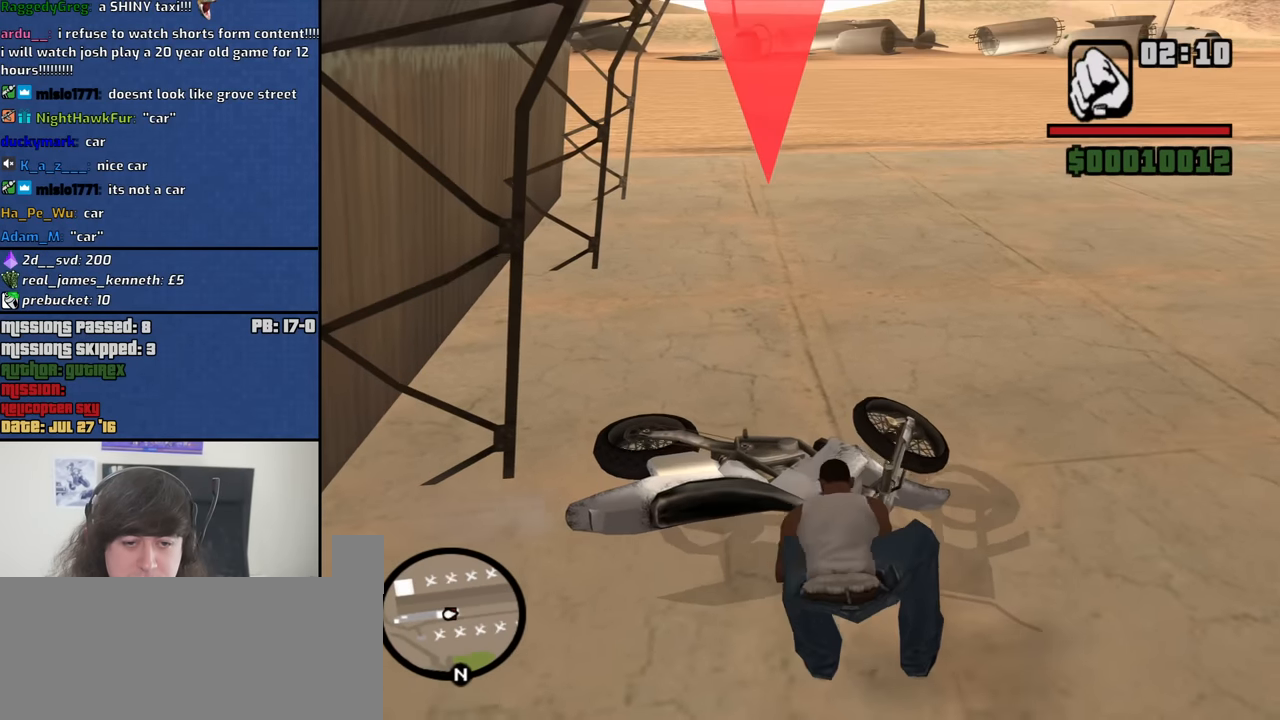
{"keys": [], "mouse": [], "events": []}
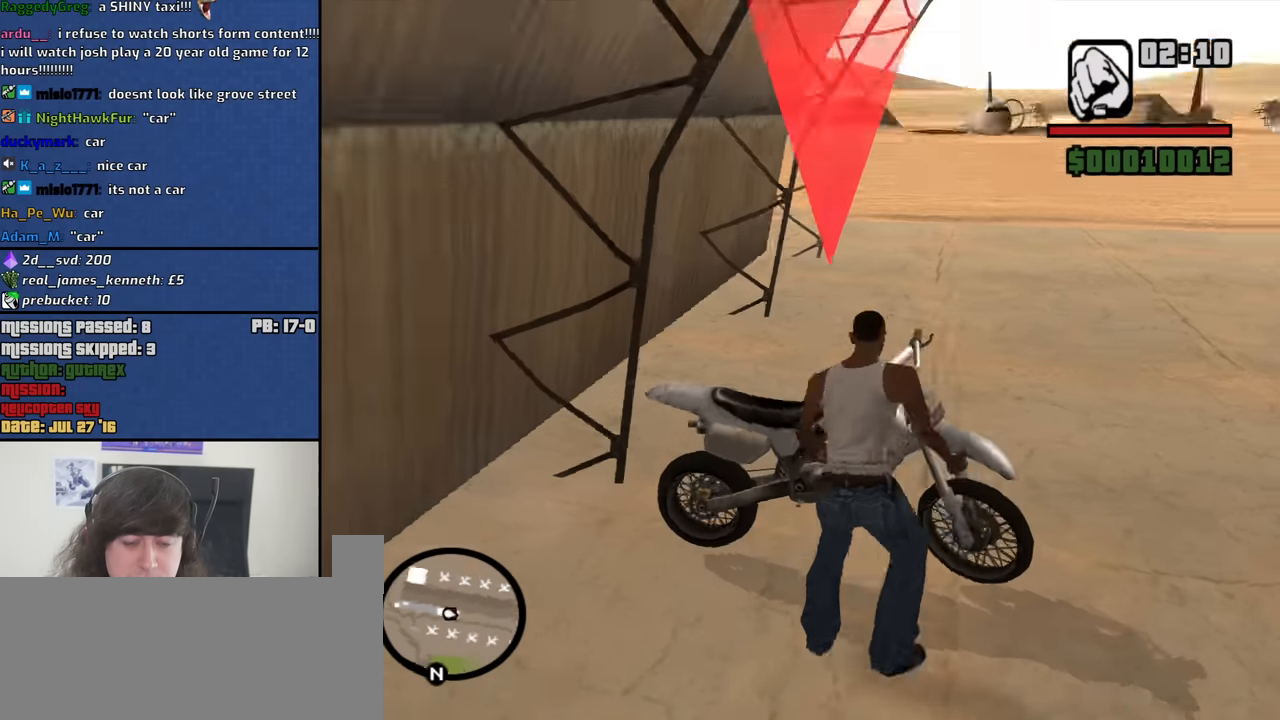
{"keys": [], "mouse": [], "events": []}
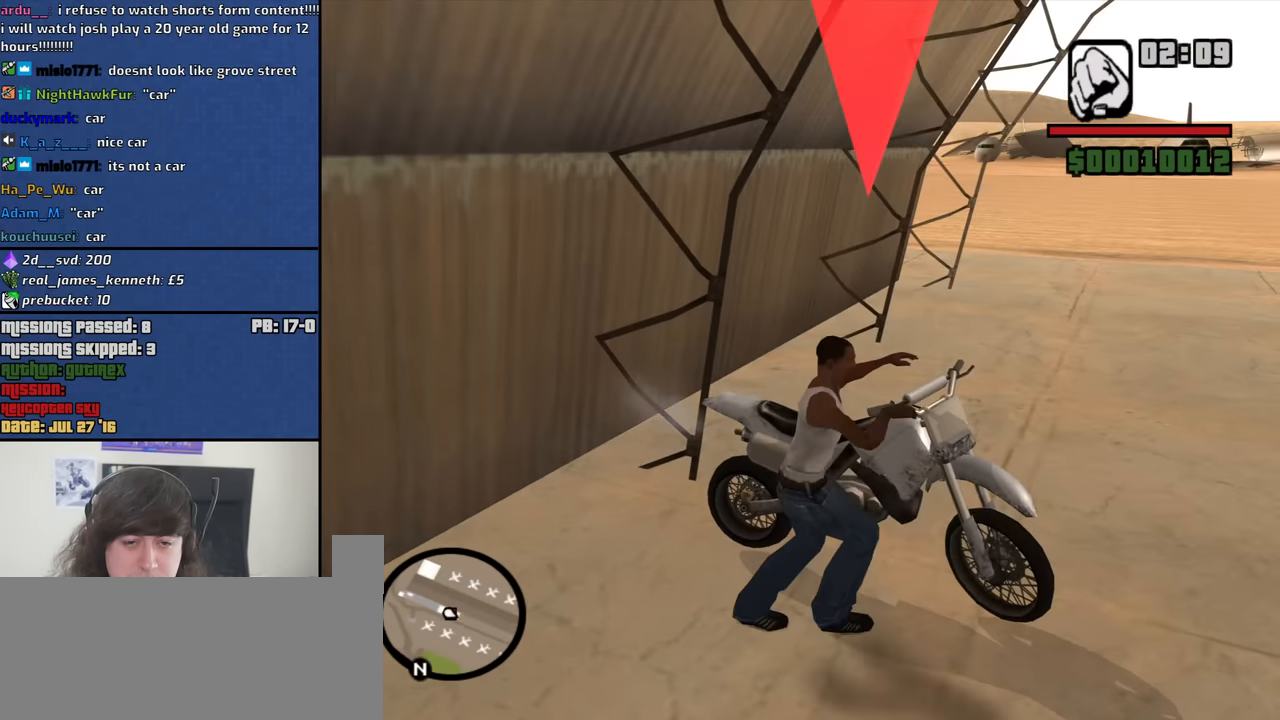
{"keys": ["a", "w"], "mouse": [], "events": [[50, "a", "down"], [50, "w", "down"]]}
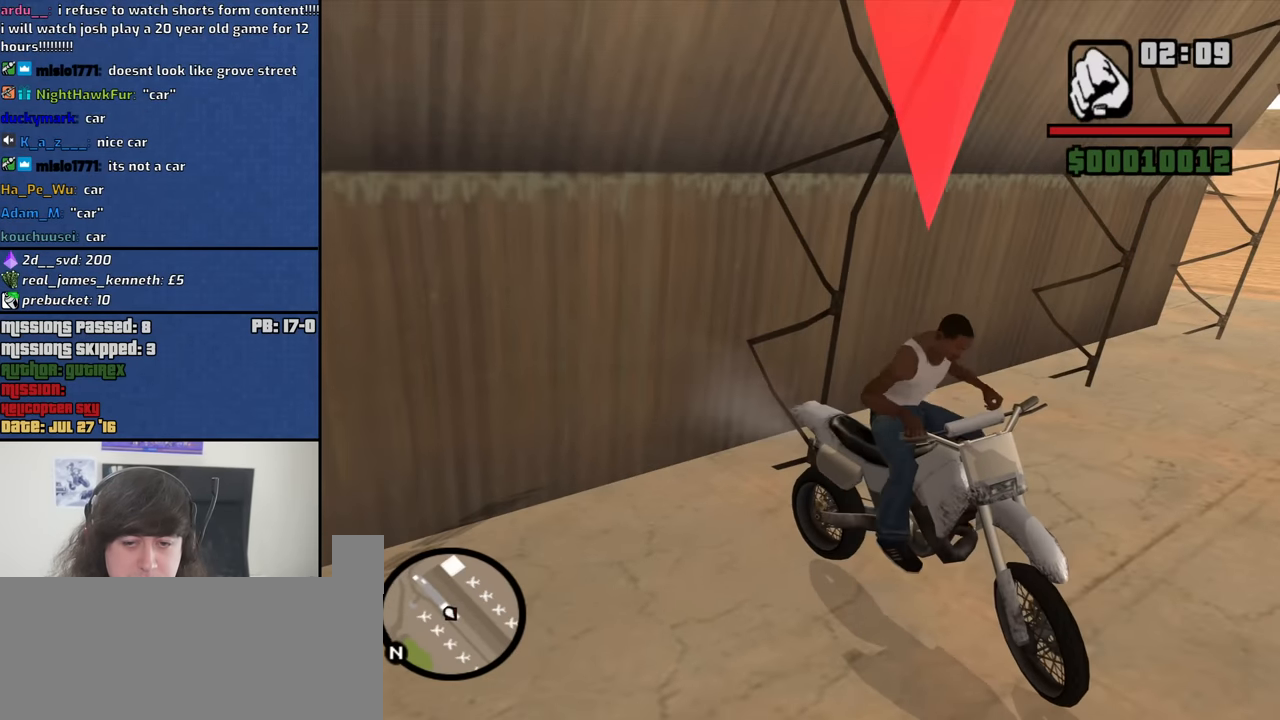
{"keys": ["a", "w"], "mouse": [], "events": []}
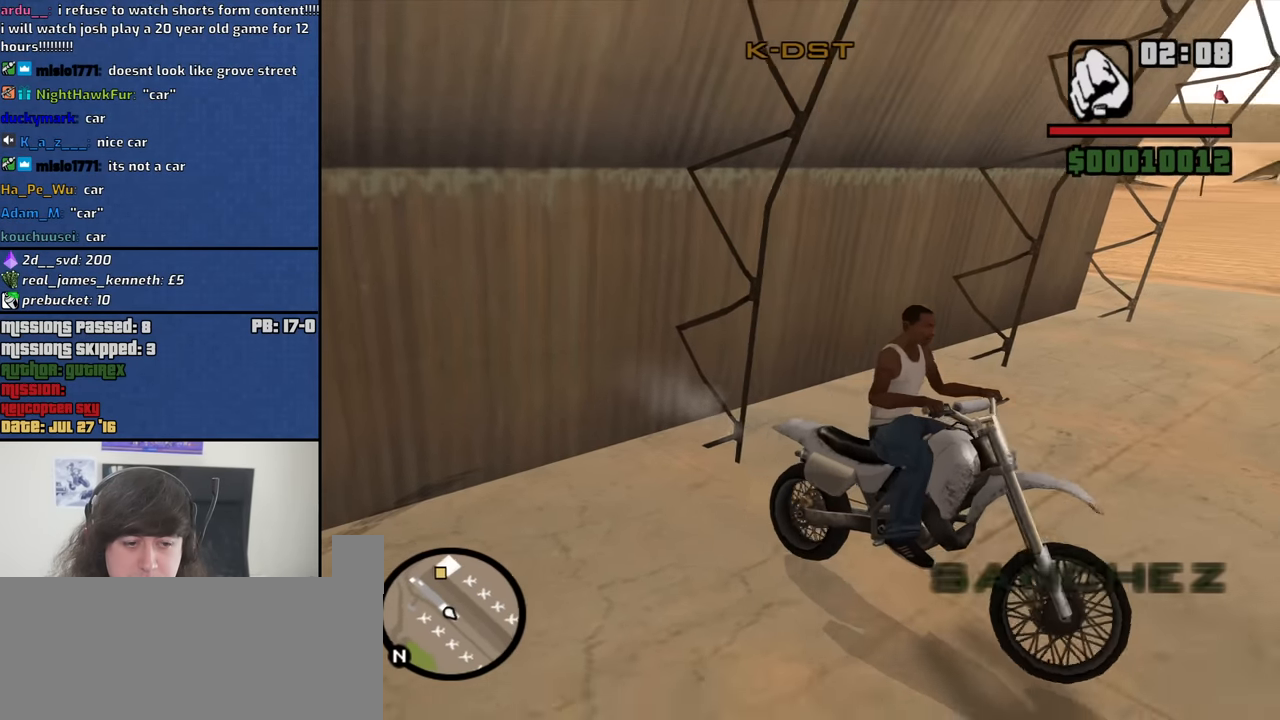
{"keys": ["a", "w"], "mouse": [], "events": []}
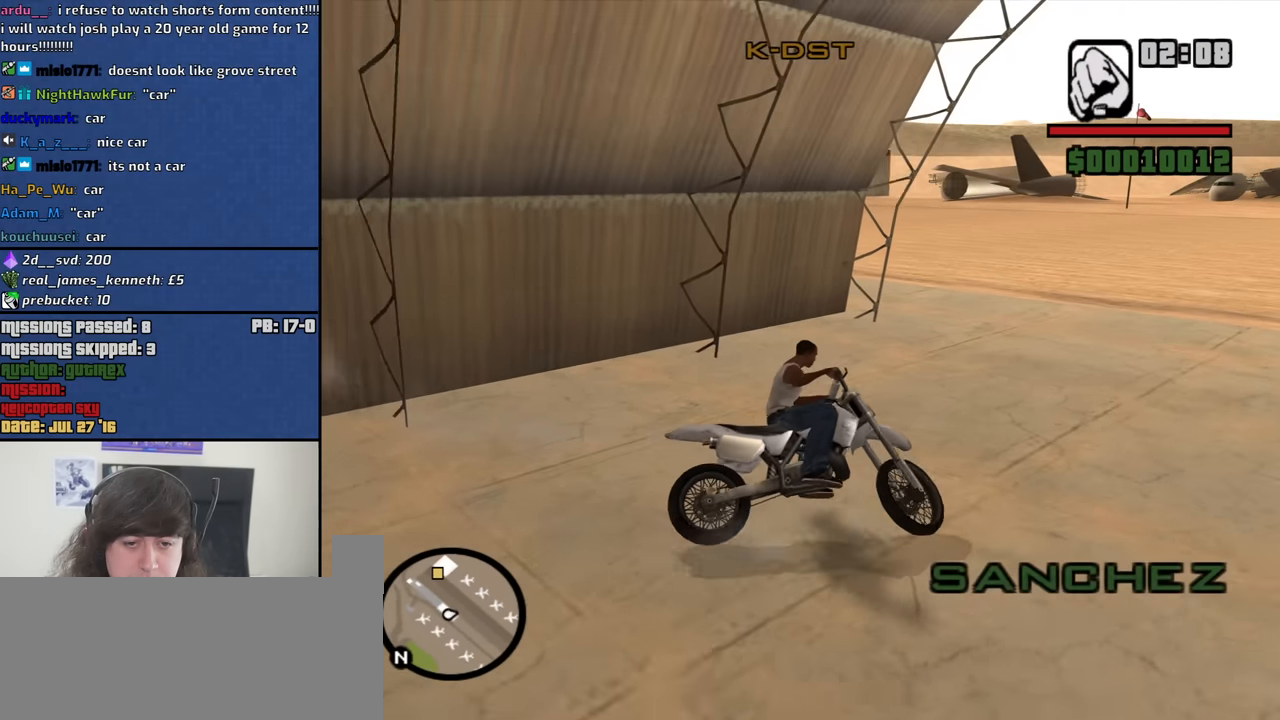
{"keys": ["a", "w"], "mouse": [], "events": []}
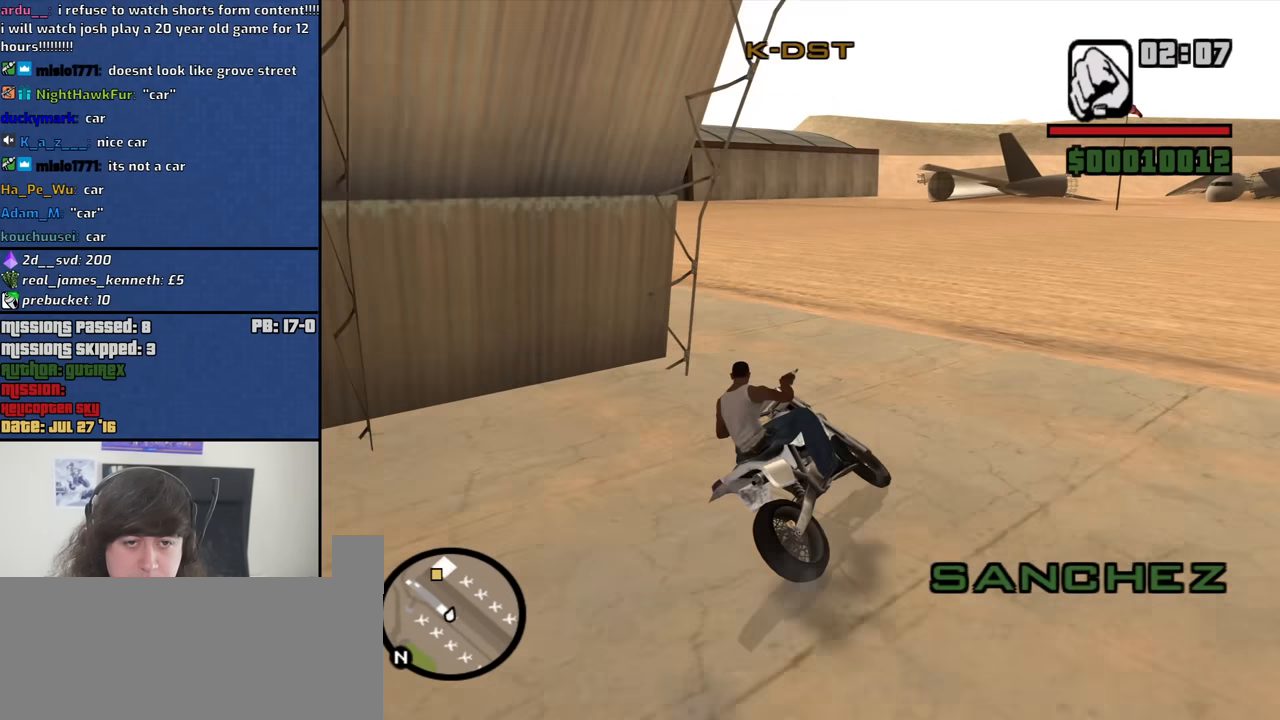
{"keys": ["2", "a", "w"], "mouse": [], "events": [[117, "a", "up"], [150, "2", "down"], [250, "2", "up"], [250, "a", "down"], [350, "2", "down"], [433, "2", "up"], [483, "2", "down"]]}
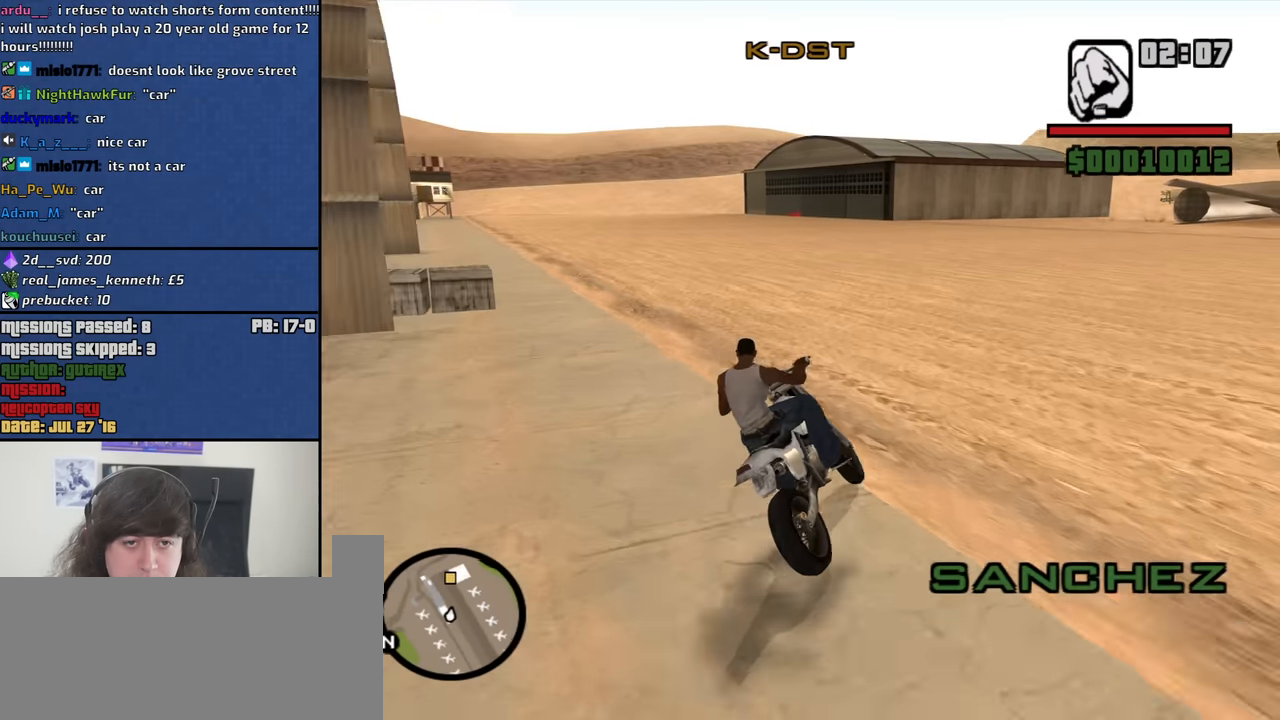
{"keys": ["w"], "mouse": [], "events": [[83, "a", "up"], [133, "2", "up"], [217, "2", "down"], [317, "2", "up"], [417, "2", "down"], [500, "2", "up"]]}
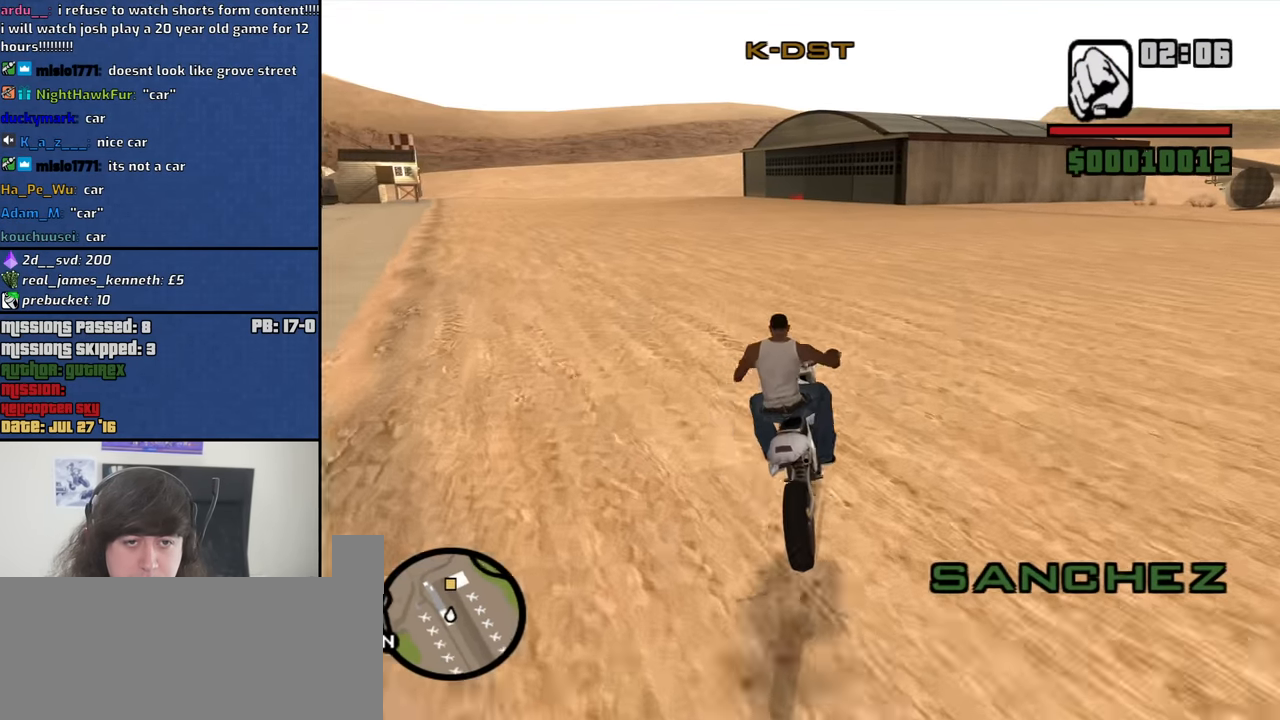
{"keys": ["2", "w"], "mouse": [], "events": [[100, "2", "down"], [150, "2", "up"], [150, "a", "down"], [233, "2", "down"], [283, "a", "up"], [333, "2", "up"], [417, "2", "down"]]}
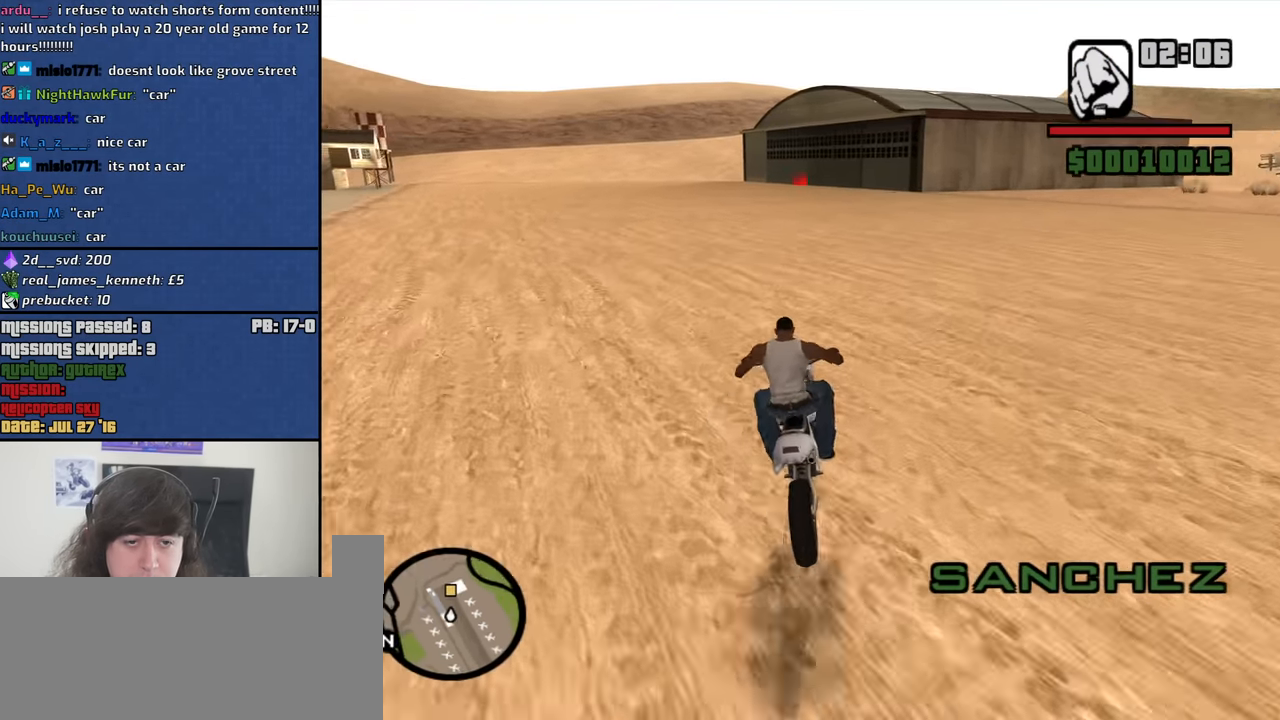
{"keys": ["w"], "mouse": [], "events": [[17, "2", "up"], [167, "2", "down"], [200, "a", "down"], [250, "2", "up"], [300, "2", "down"], [400, "a", "up"], [433, "2", "up"]]}
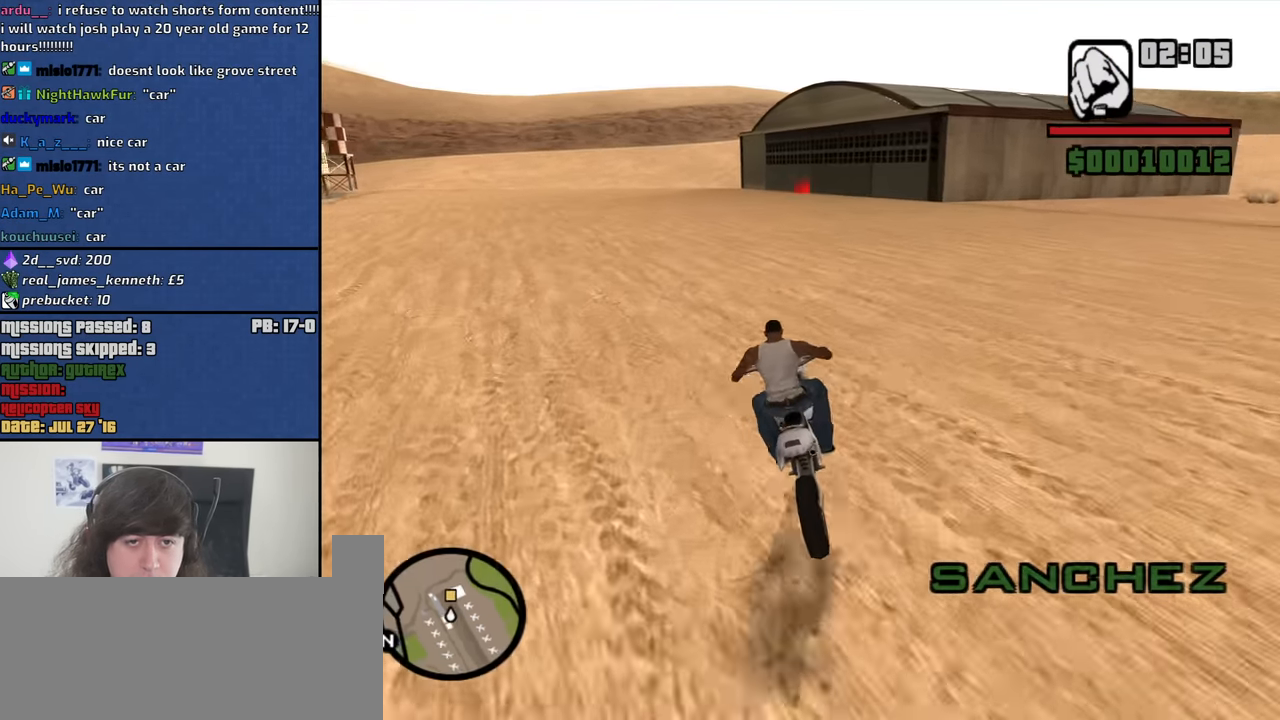
{"keys": ["w"], "mouse": [], "events": [[33, "2", "down"], [134, "2", "up"], [217, "2", "down"], [317, "2", "up"], [400, "2", "down"], [500, "2", "up"]]}